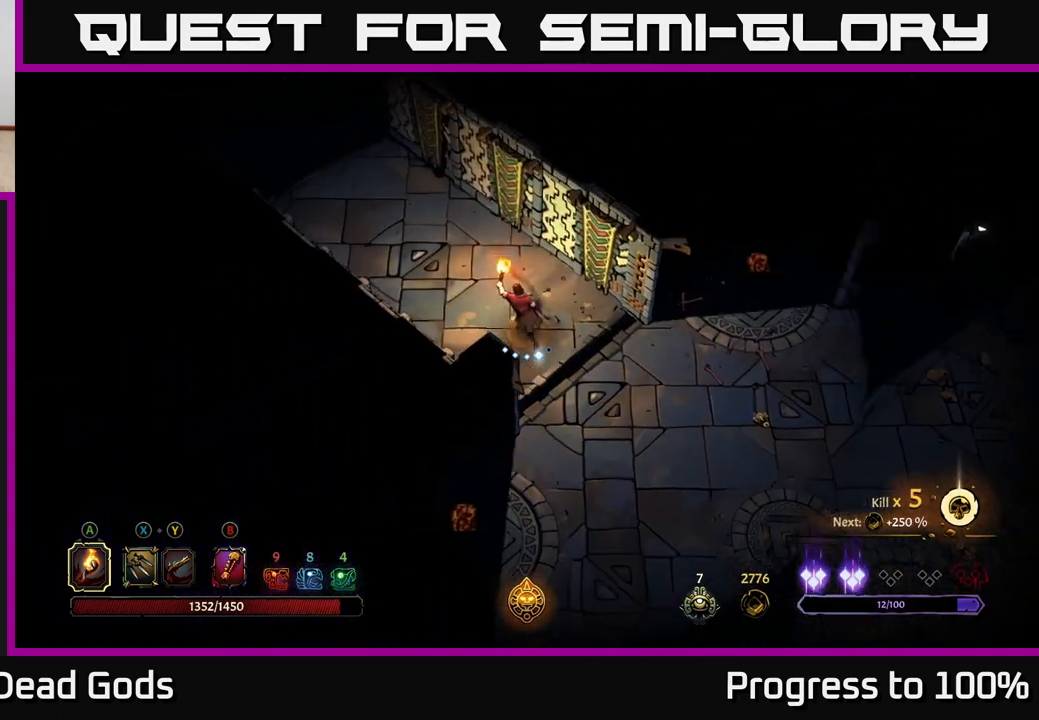
Gameplay with a controller (Xbox layout); each line is a JSON object with the inputs held at the frame after it. "events" lists button and stick changes between this image and that frame as [ms after this image, input, new state], when the widget could be followed in between.
{"buttons": [], "left_stick": "up-left", "right_stick": "center", "events": []}
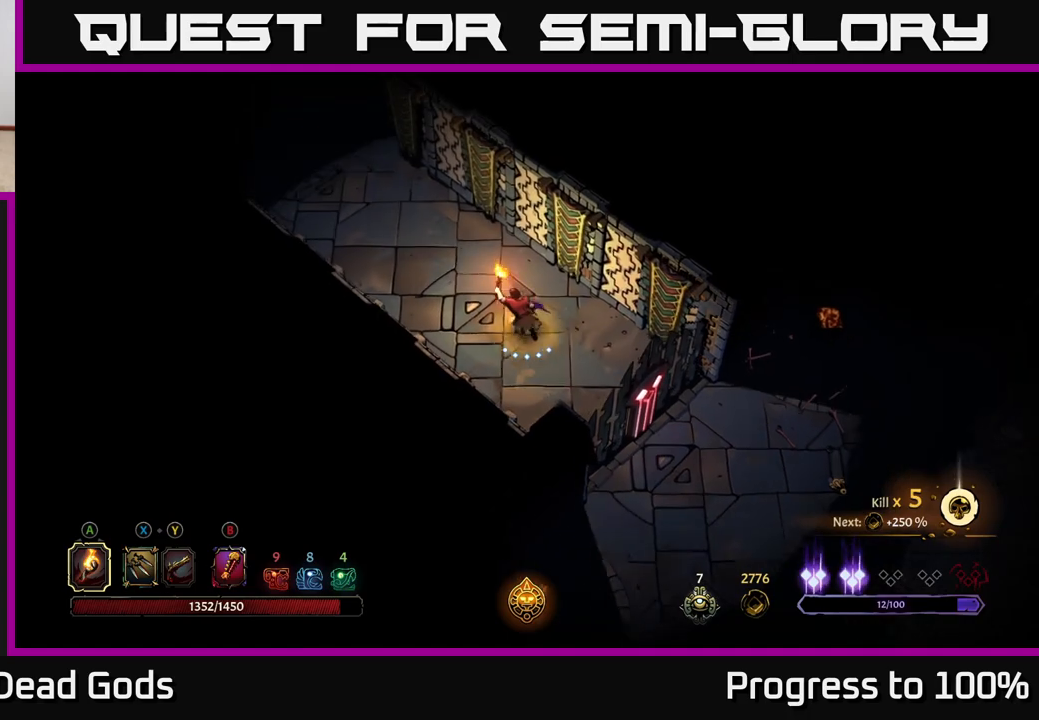
{"buttons": [], "left_stick": "up-left", "right_stick": "center", "events": []}
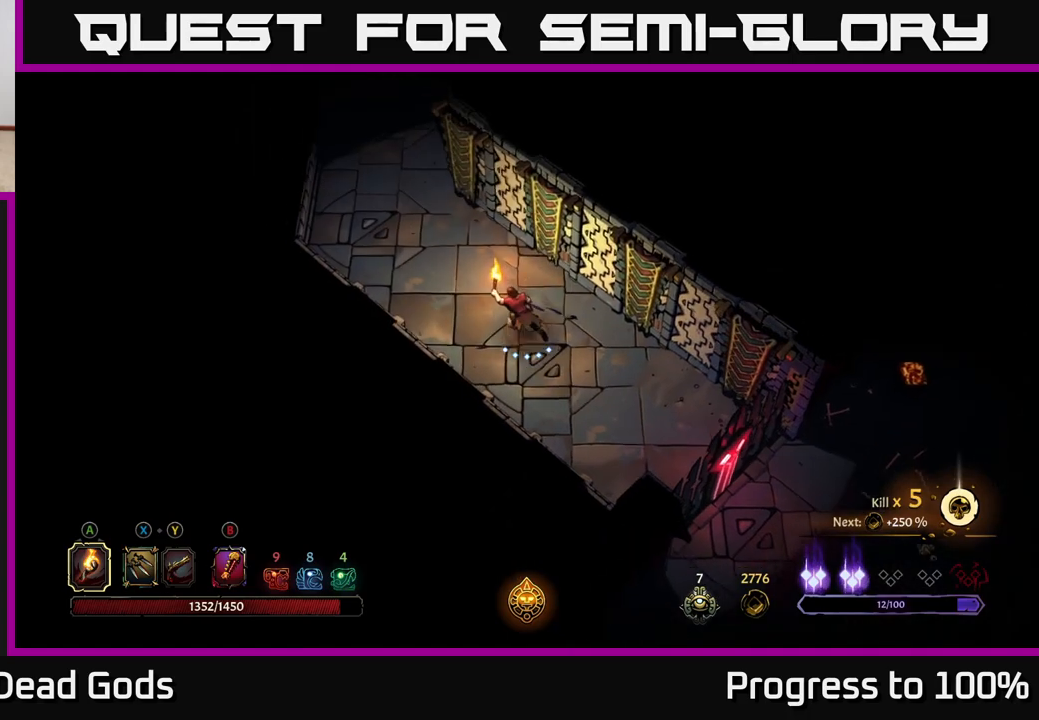
{"buttons": [], "left_stick": "up-left", "right_stick": "center", "events": []}
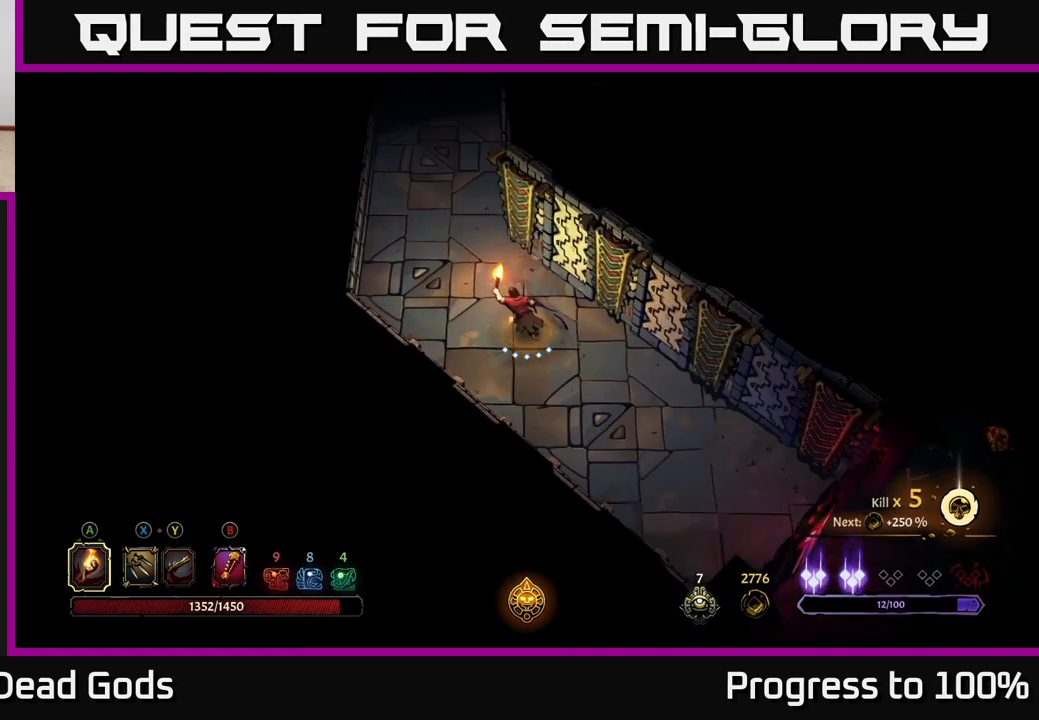
{"buttons": [], "left_stick": "up", "right_stick": "center", "events": [[483, "left_stick", "up"]]}
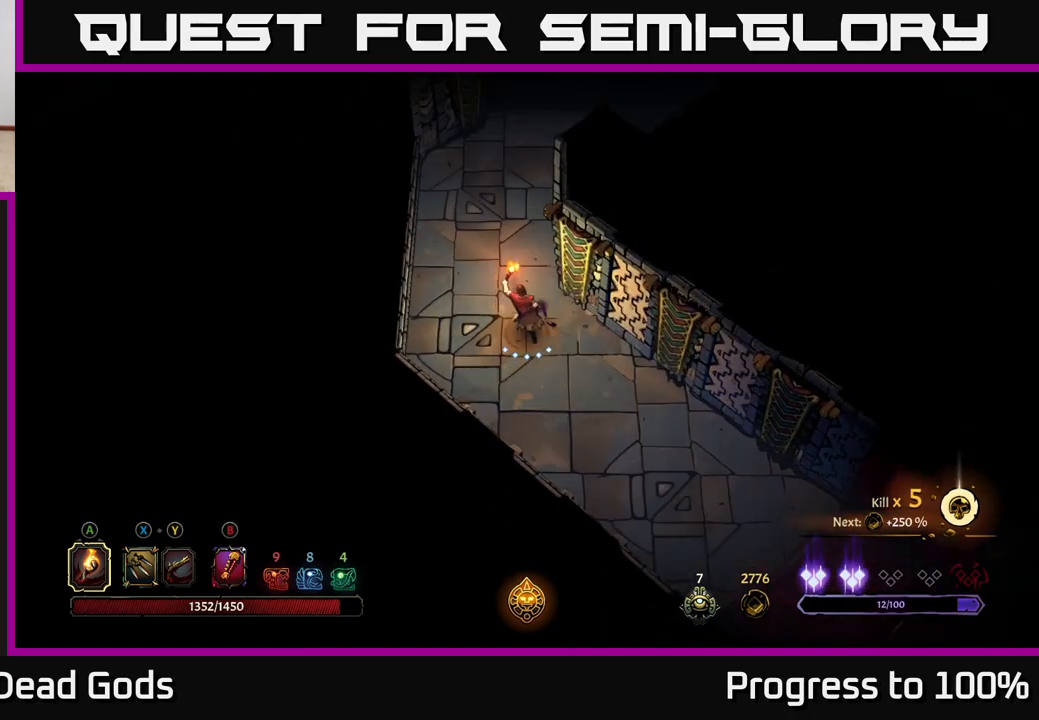
{"buttons": [], "left_stick": "up", "right_stick": "center", "events": []}
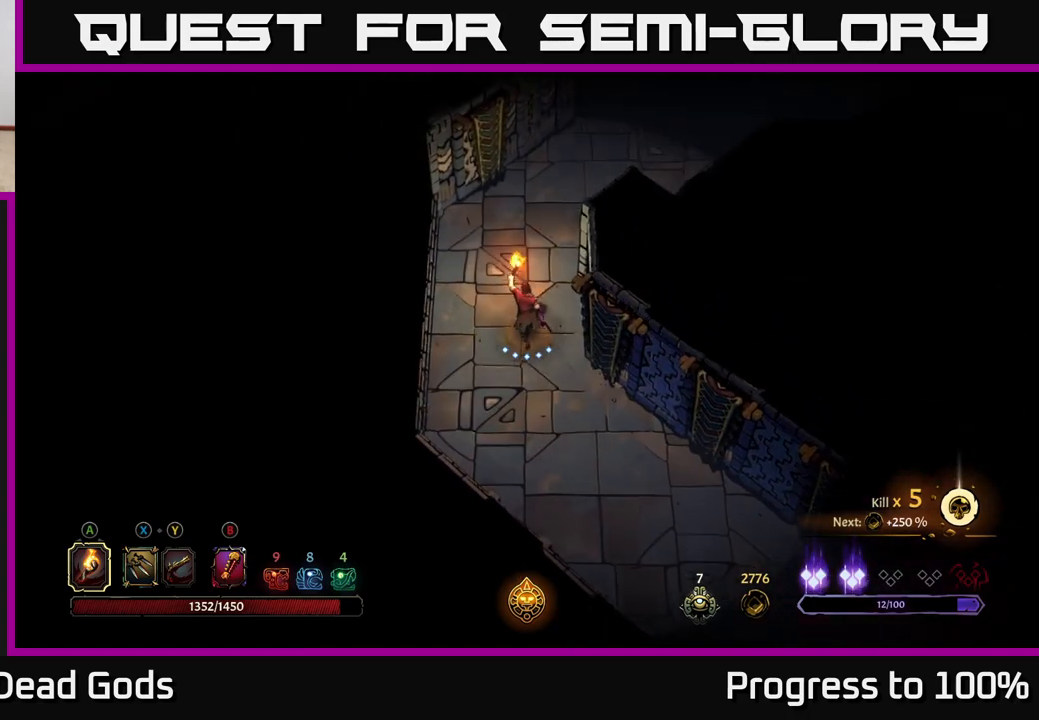
{"buttons": [], "left_stick": "up", "right_stick": "center", "events": []}
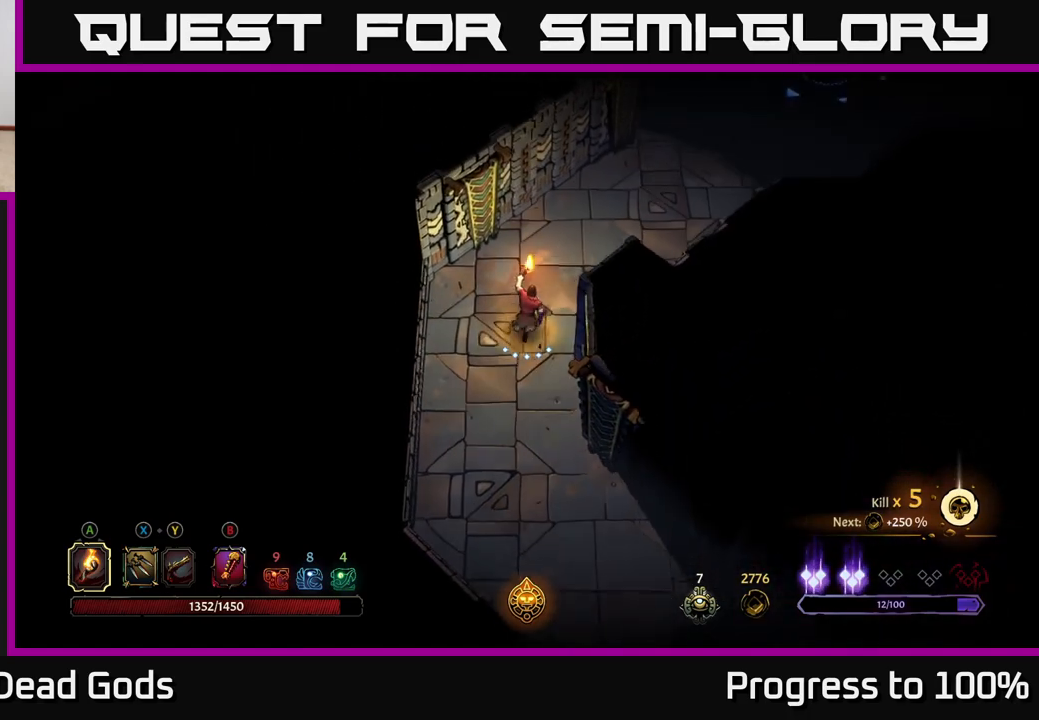
{"buttons": [], "left_stick": "up-right", "right_stick": "center", "events": [[183, "left_stick", "up-right"]]}
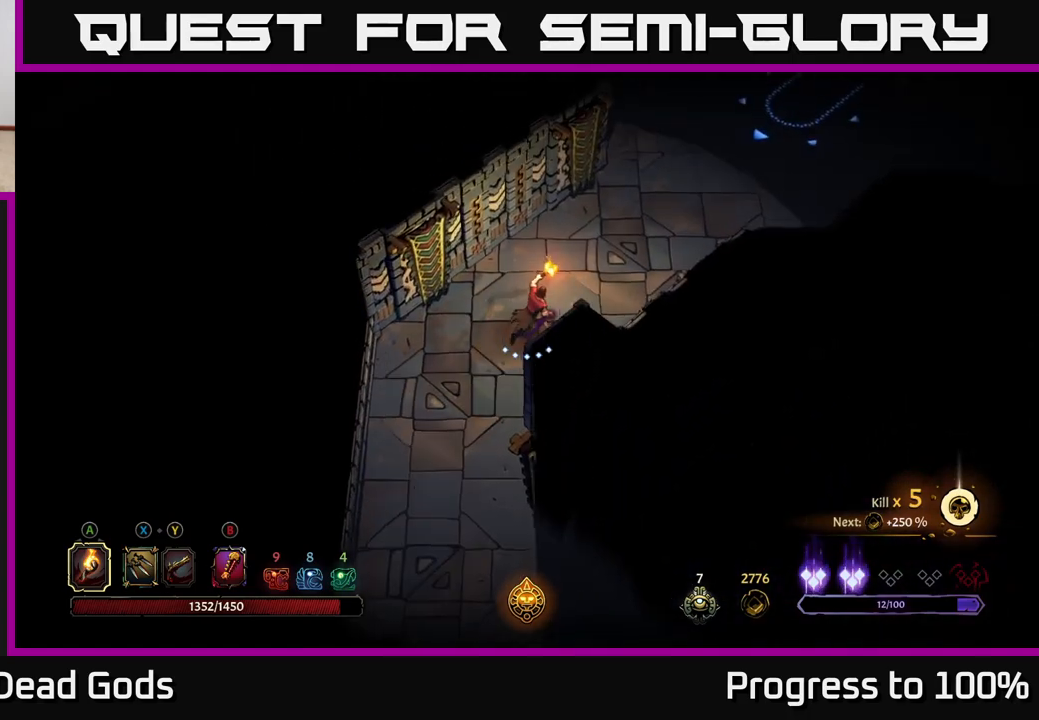
{"buttons": ["R2"], "left_stick": "up-right", "right_stick": "center", "events": [[433, "R2", "down"]]}
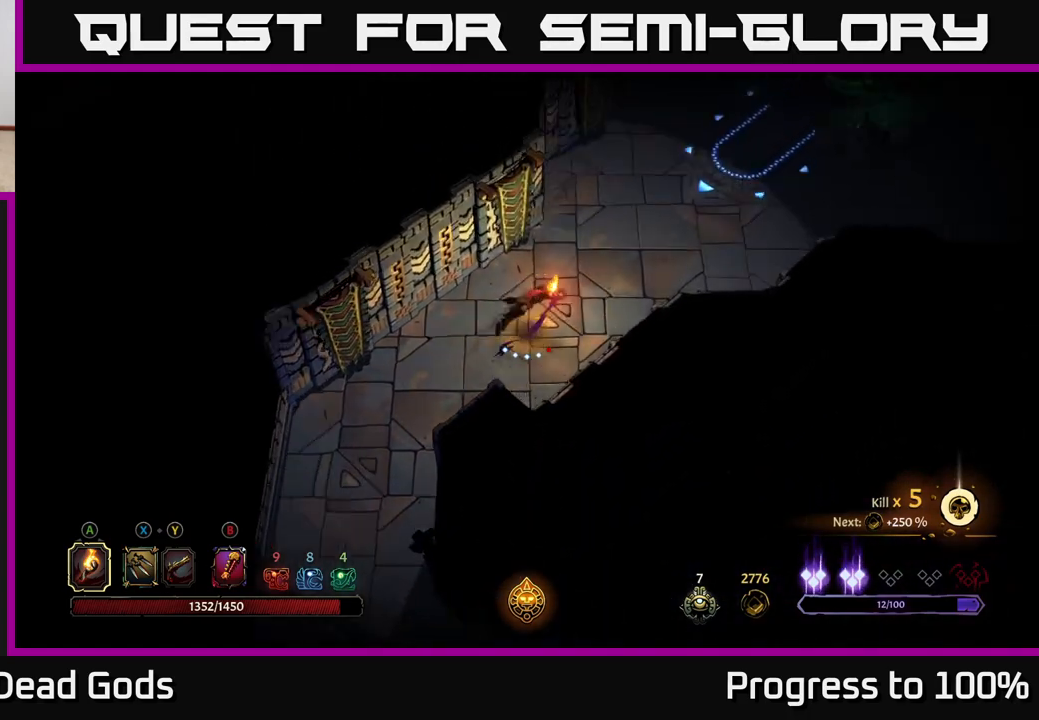
{"buttons": [], "left_stick": "up-right", "right_stick": "center", "events": [[133, "R2", "up"], [233, "left_stick", "center"], [367, "left_stick", "right"], [417, "left_stick", "up-right"]]}
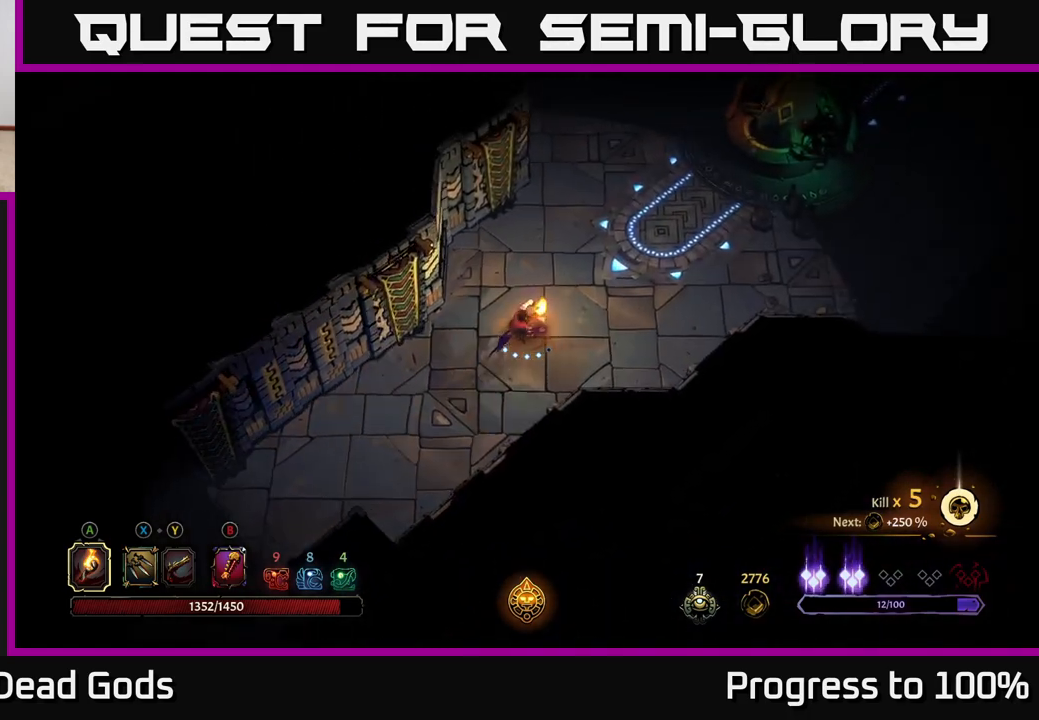
{"buttons": [], "left_stick": "up-right", "right_stick": "center", "events": [[67, "R2", "down"], [300, "R2", "up"]]}
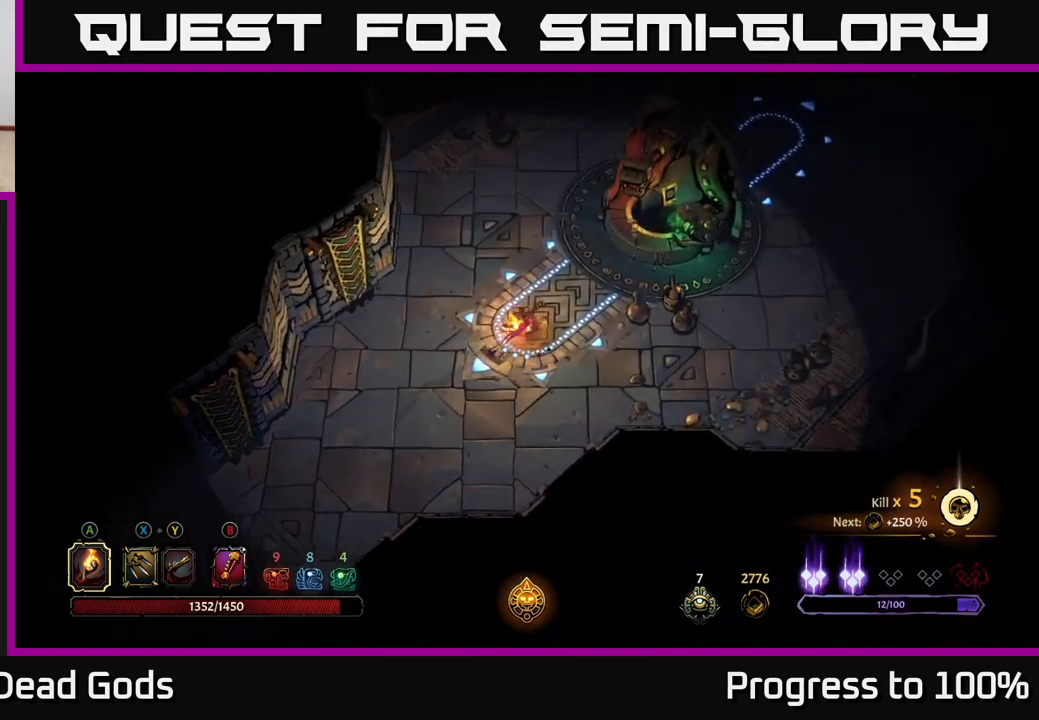
{"buttons": [], "left_stick": "up-right", "right_stick": "center", "events": []}
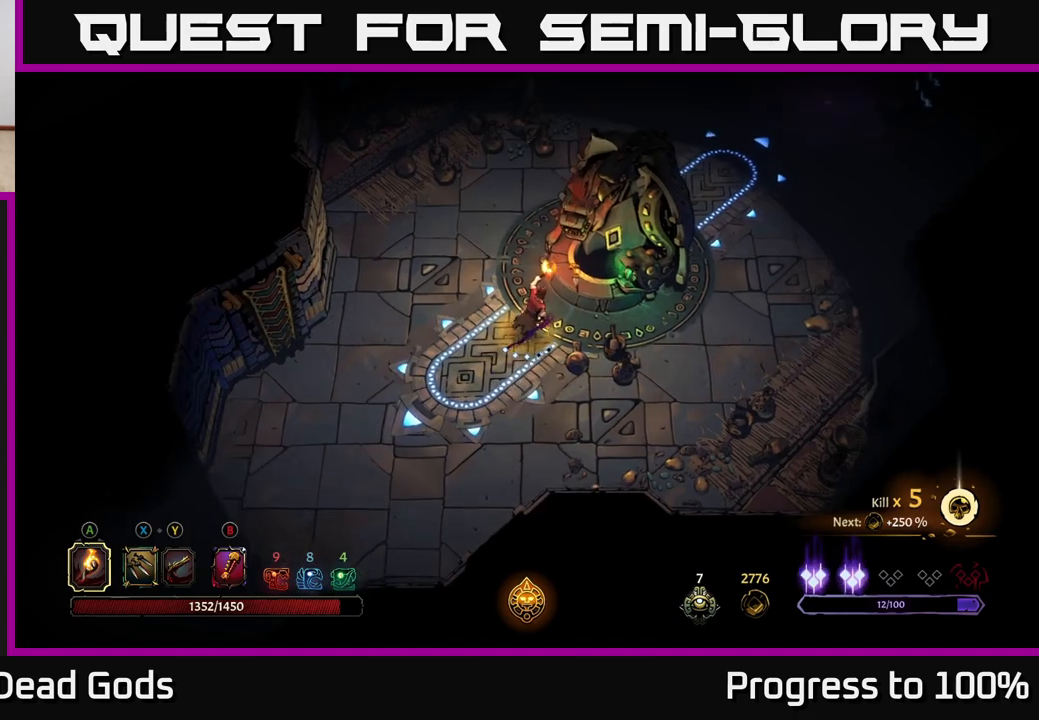
{"buttons": [], "left_stick": "center", "right_stick": "center", "events": [[83, "R1", "down"], [167, "left_stick", "center"], [183, "R1", "up"]]}
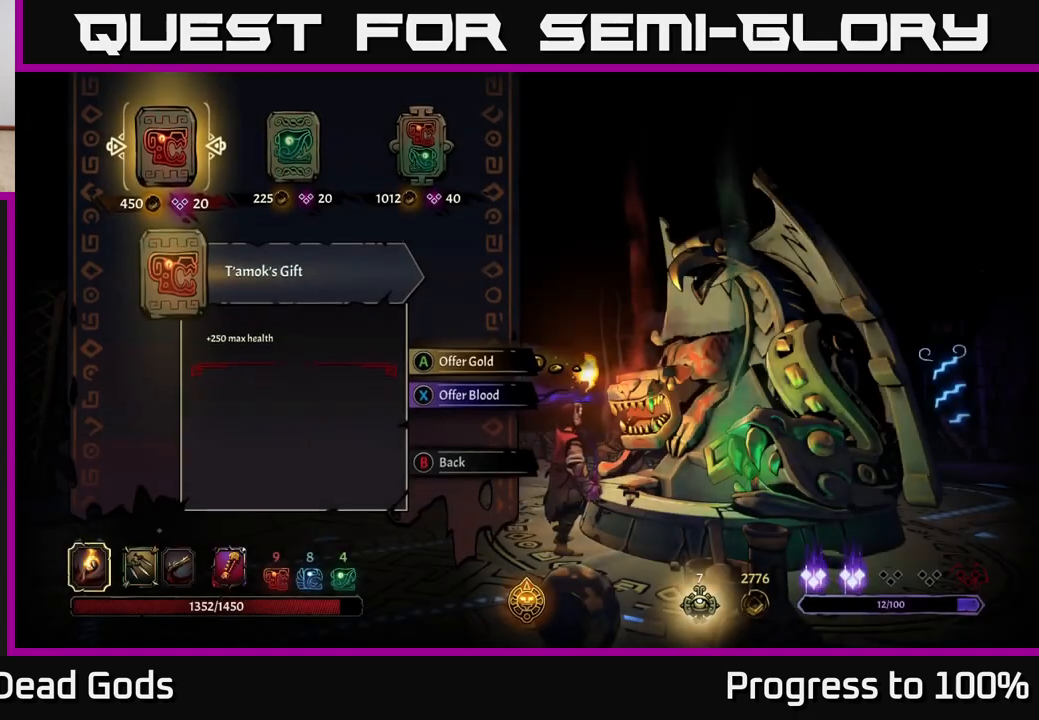
{"buttons": [], "left_stick": "right", "right_stick": "center", "events": [[33, "left_stick", "right"], [133, "left_stick", "center"], [233, "left_stick", "right"], [350, "left_stick", "center"], [417, "left_stick", "right"]]}
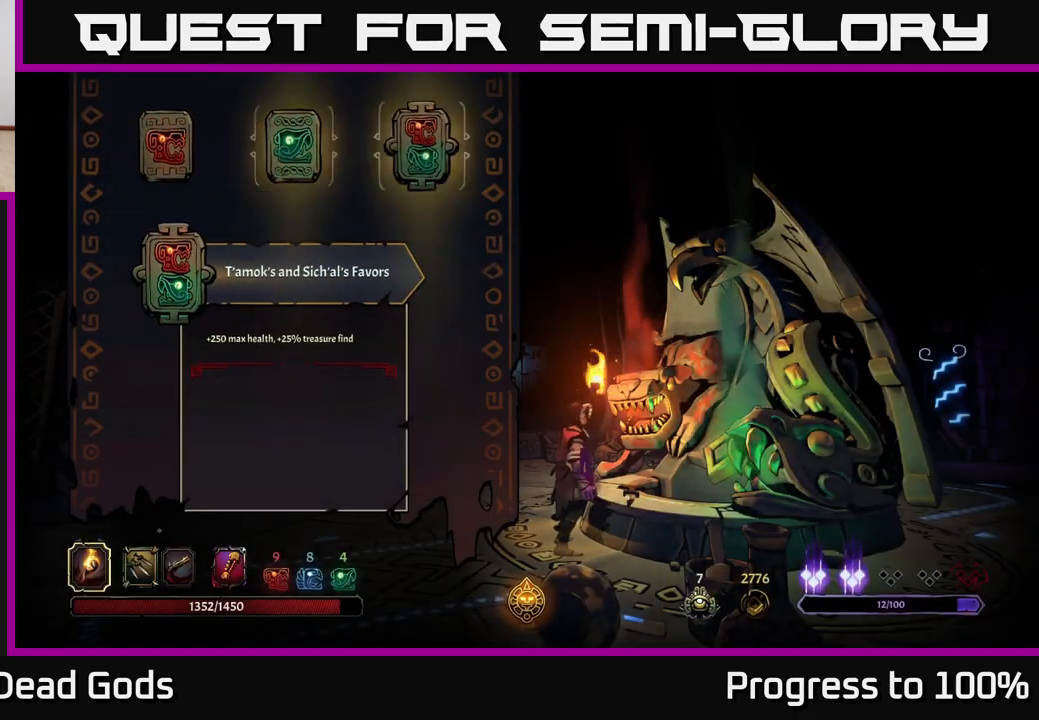
{"buttons": [], "left_stick": "center", "right_stick": "center", "events": [[17, "A", "down"], [50, "left_stick", "center"], [117, "A", "up"]]}
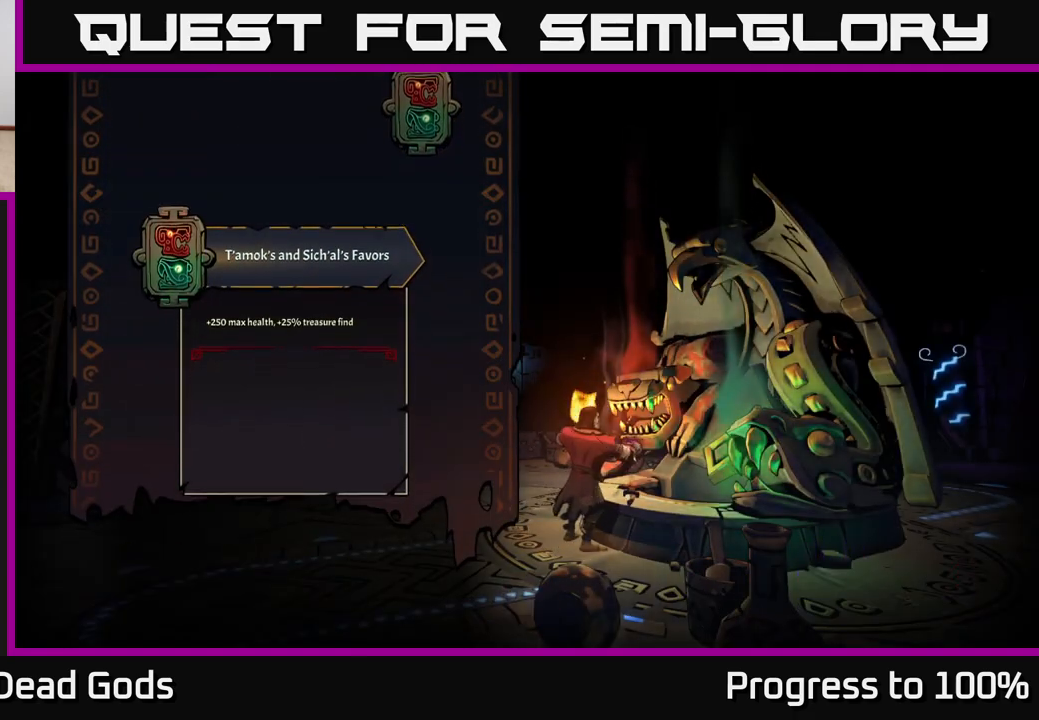
{"buttons": [], "left_stick": "center", "right_stick": "center", "events": []}
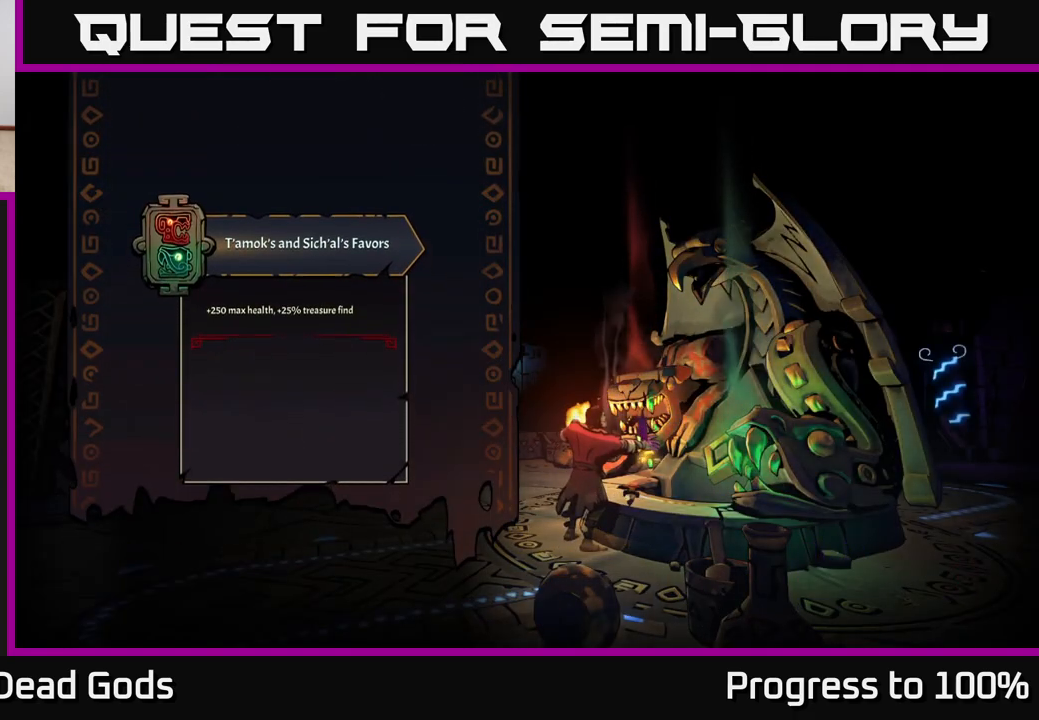
{"buttons": [], "left_stick": "center", "right_stick": "center", "events": []}
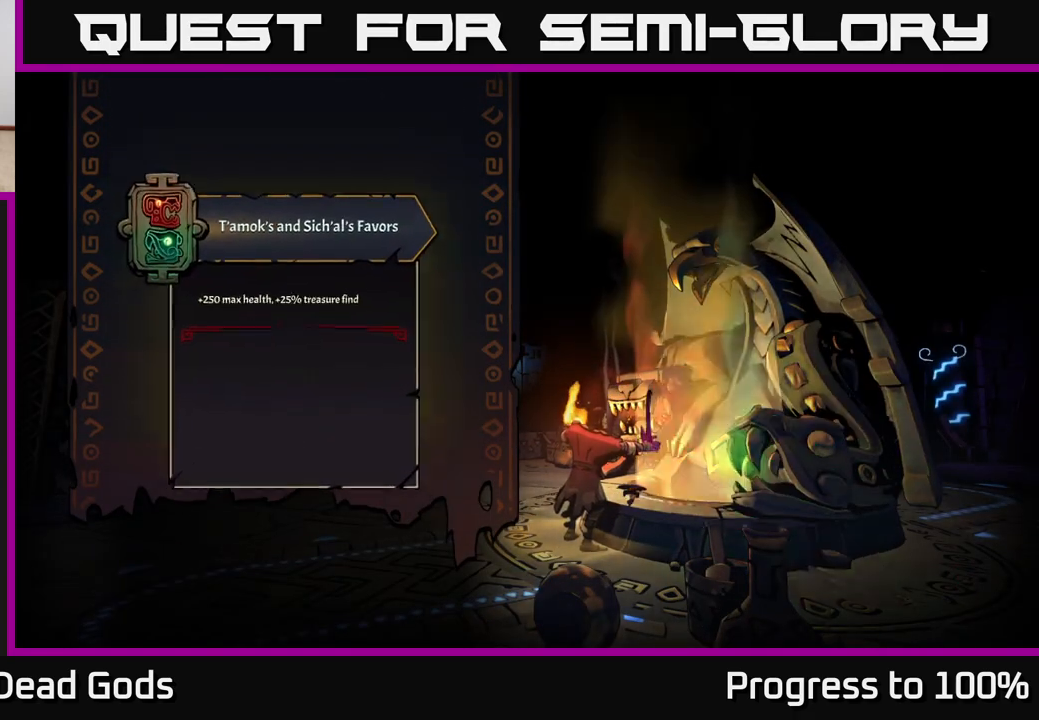
{"buttons": [], "left_stick": "center", "right_stick": "center", "events": []}
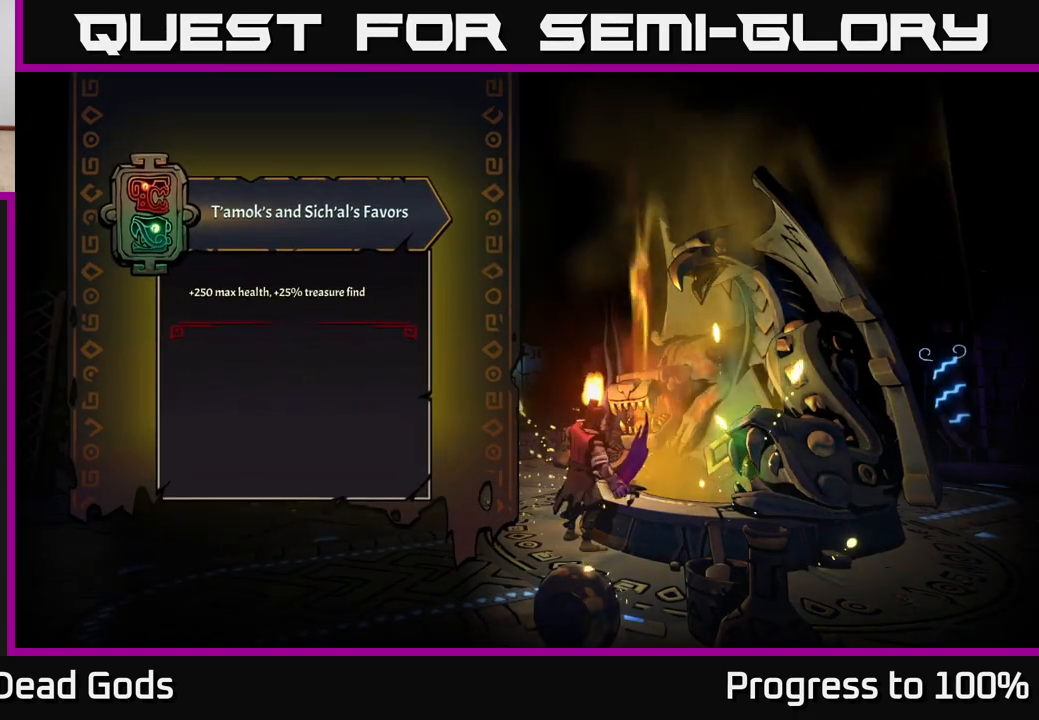
{"buttons": [], "left_stick": "center", "right_stick": "center", "events": []}
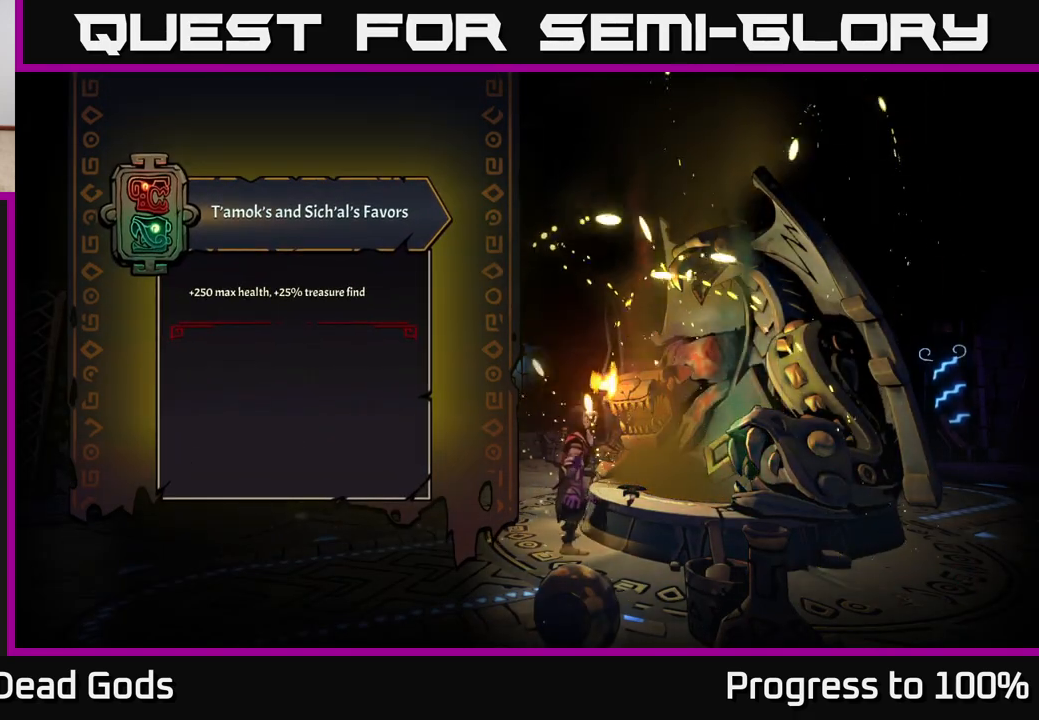
{"buttons": [], "left_stick": "center", "right_stick": "center", "events": []}
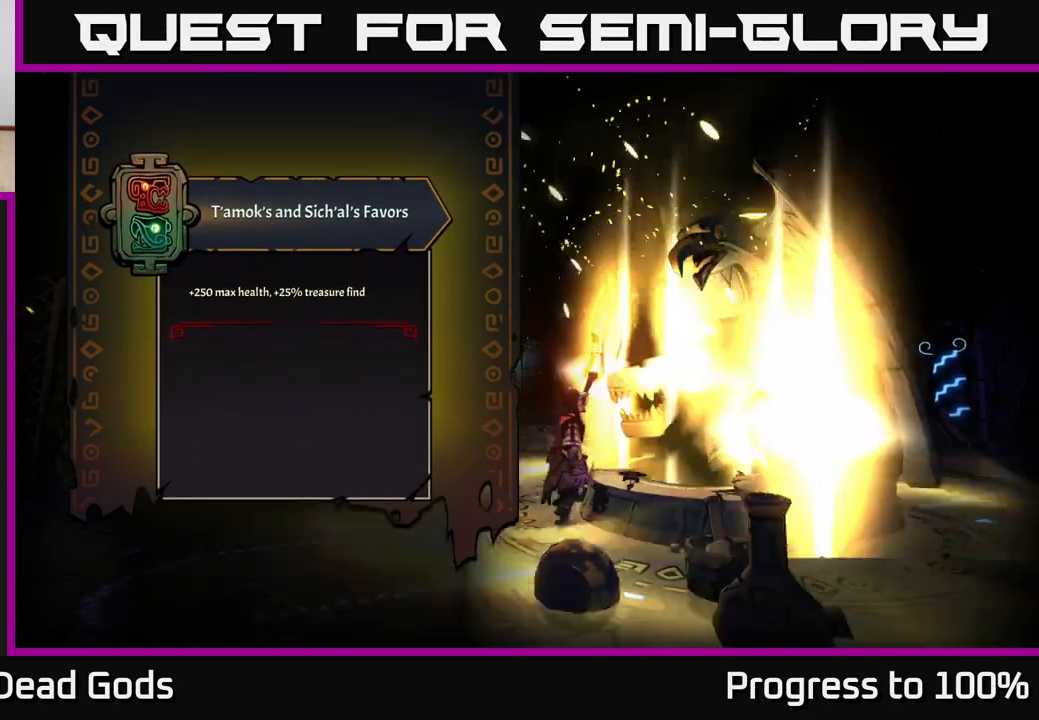
{"buttons": [], "left_stick": "center", "right_stick": "center", "events": []}
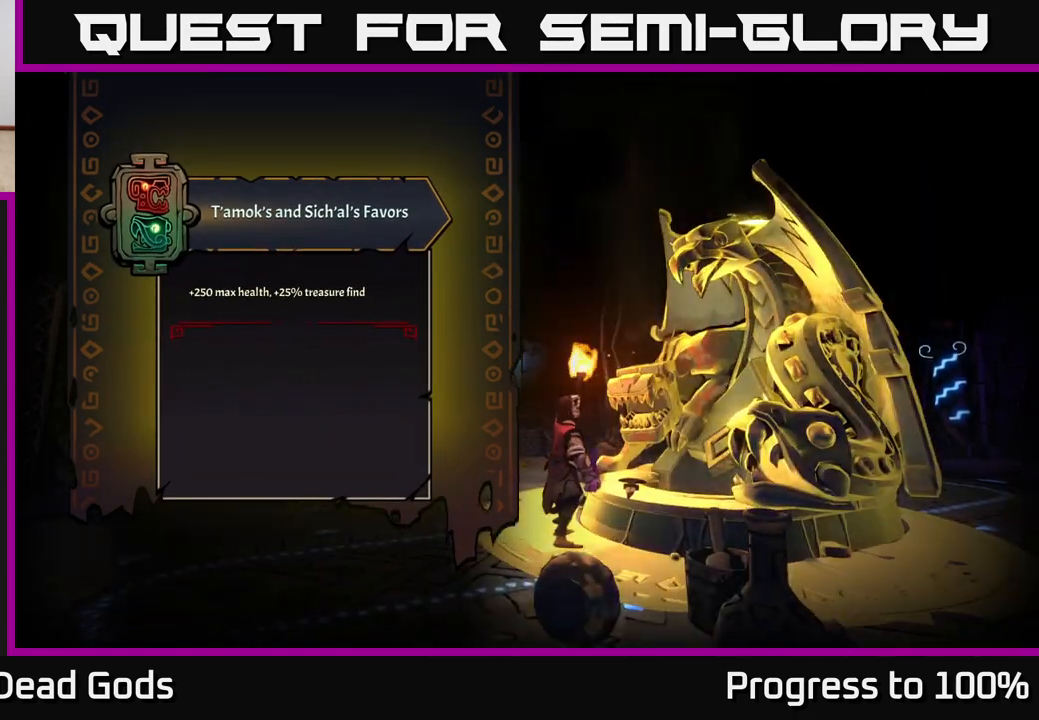
{"buttons": [], "left_stick": "up-left", "right_stick": "center", "events": [[433, "left_stick", "up-left"]]}
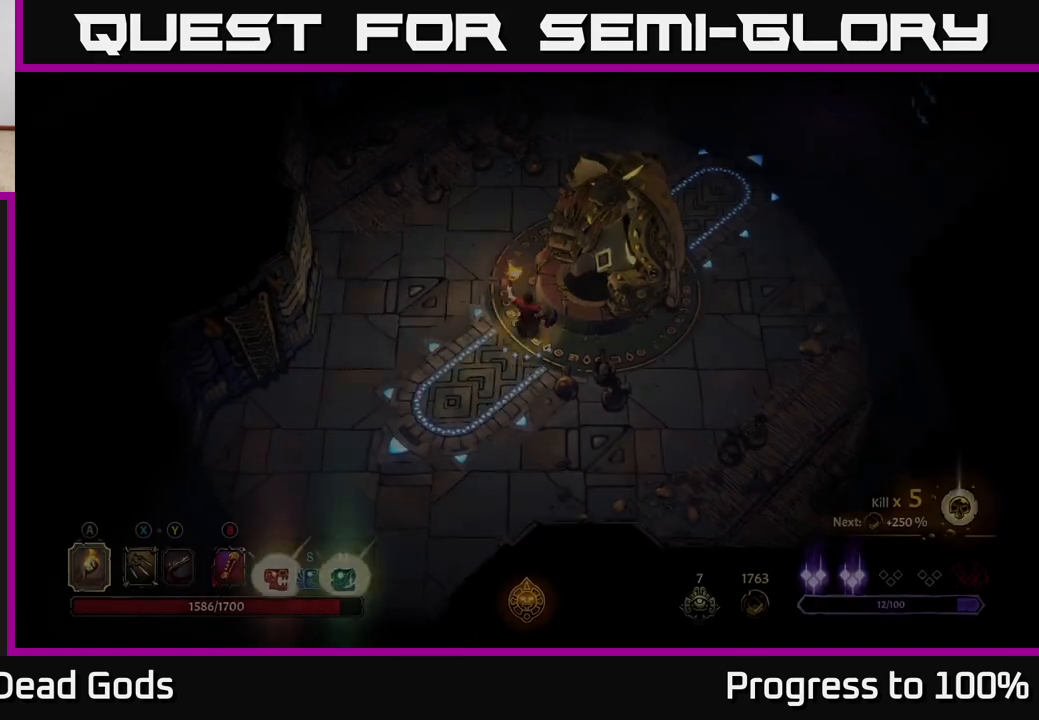
{"buttons": [], "left_stick": "up", "right_stick": "center", "events": [[233, "left_stick", "up"]]}
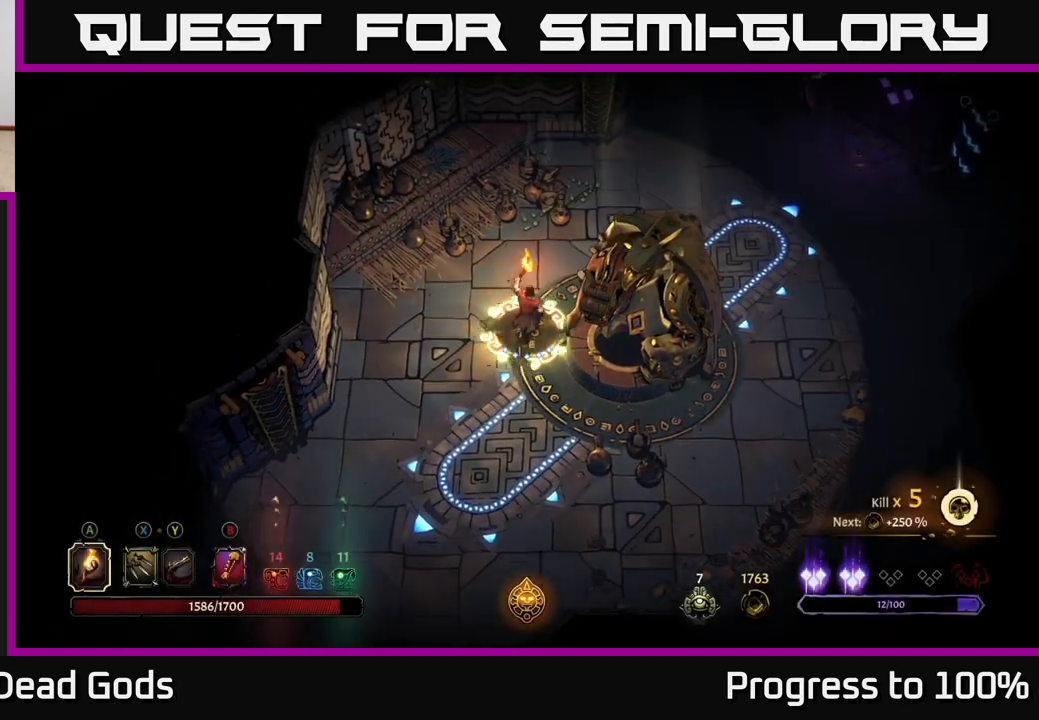
{"buttons": [], "left_stick": "up-right", "right_stick": "center", "events": [[83, "left_stick", "up-right"]]}
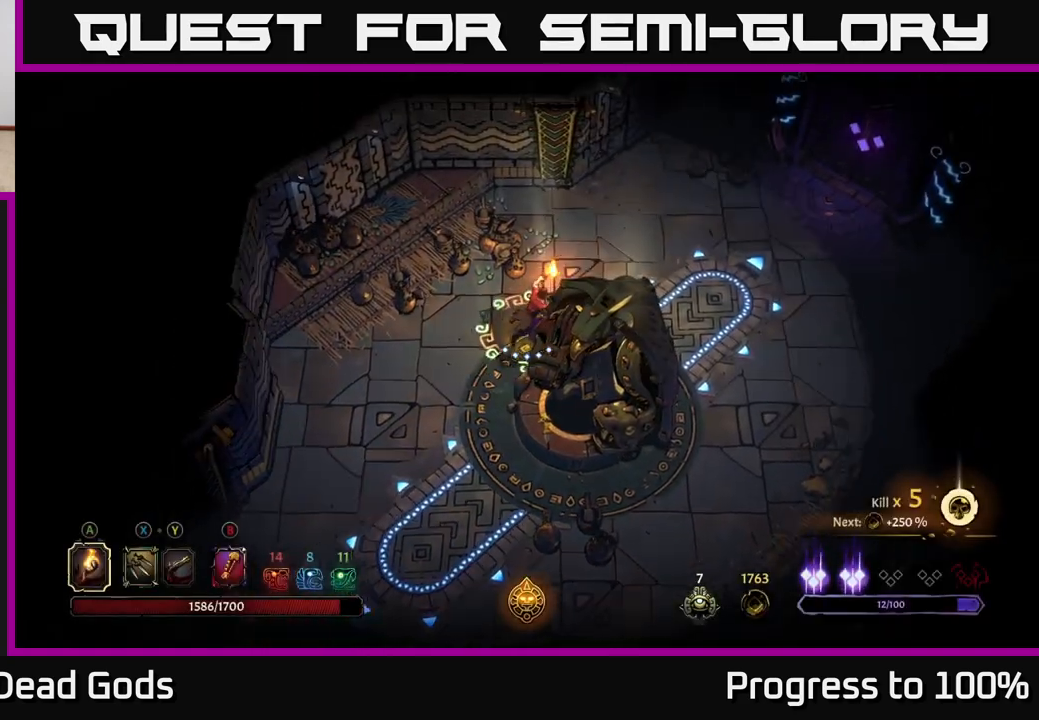
{"buttons": [], "left_stick": "up-right", "right_stick": "center", "events": [[150, "R2", "down"], [383, "R2", "up"]]}
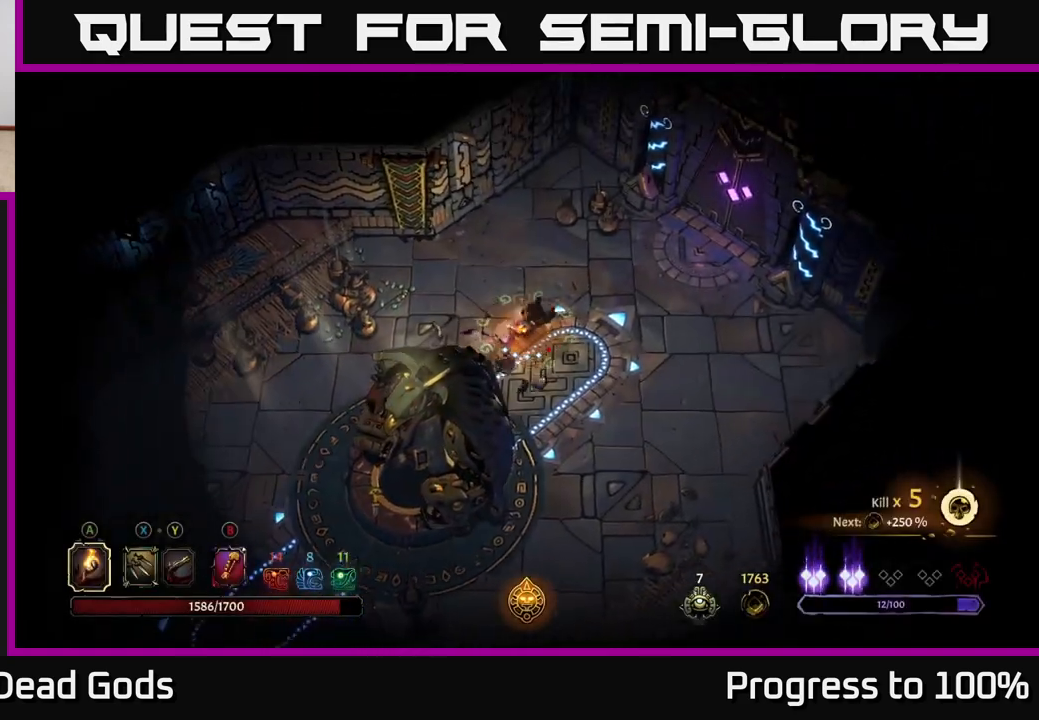
{"buttons": [], "left_stick": "up-right", "right_stick": "center", "events": []}
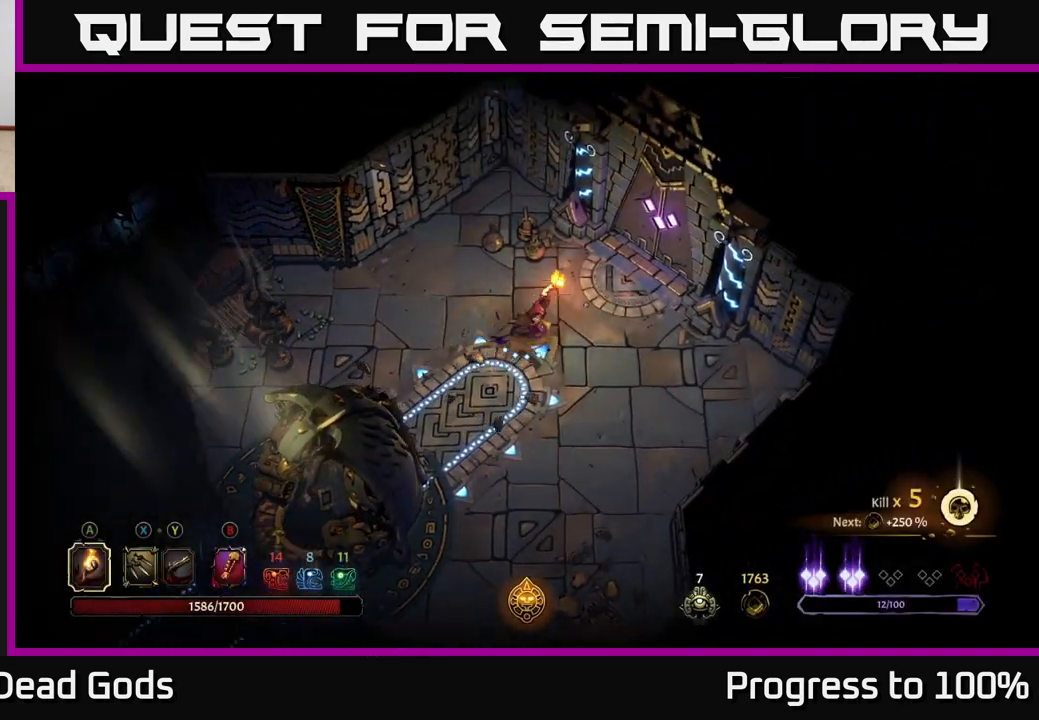
{"buttons": [], "left_stick": "up-right", "right_stick": "center", "events": []}
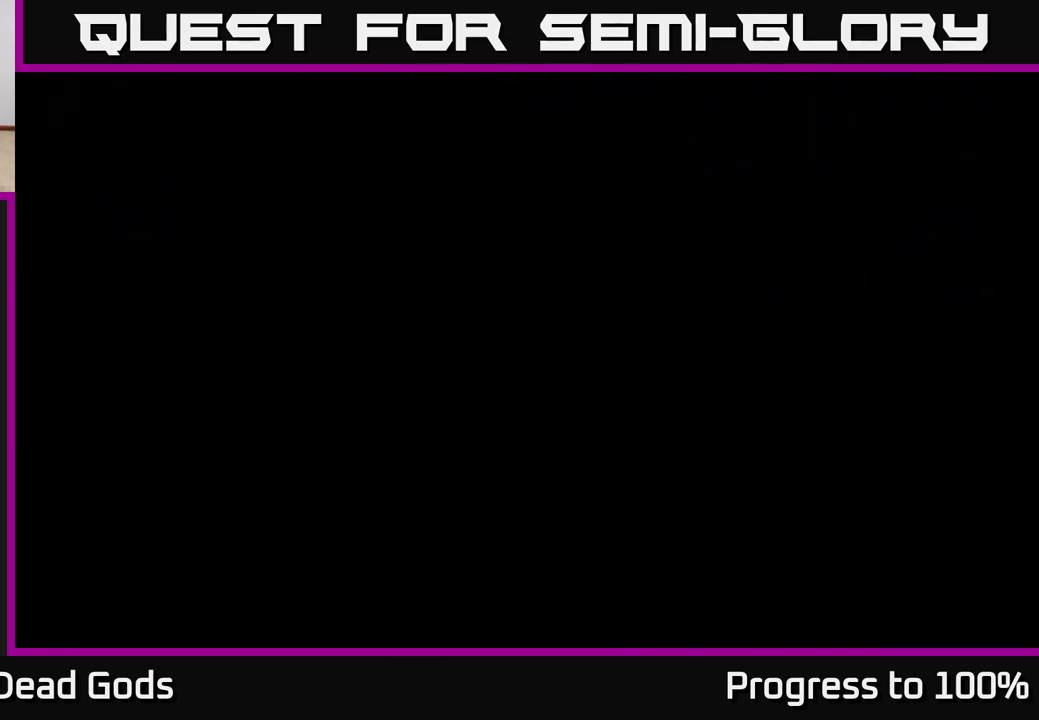
{"buttons": [], "left_stick": "center", "right_stick": "center", "events": [[33, "R1", "down"], [67, "left_stick", "center"], [133, "R1", "up"]]}
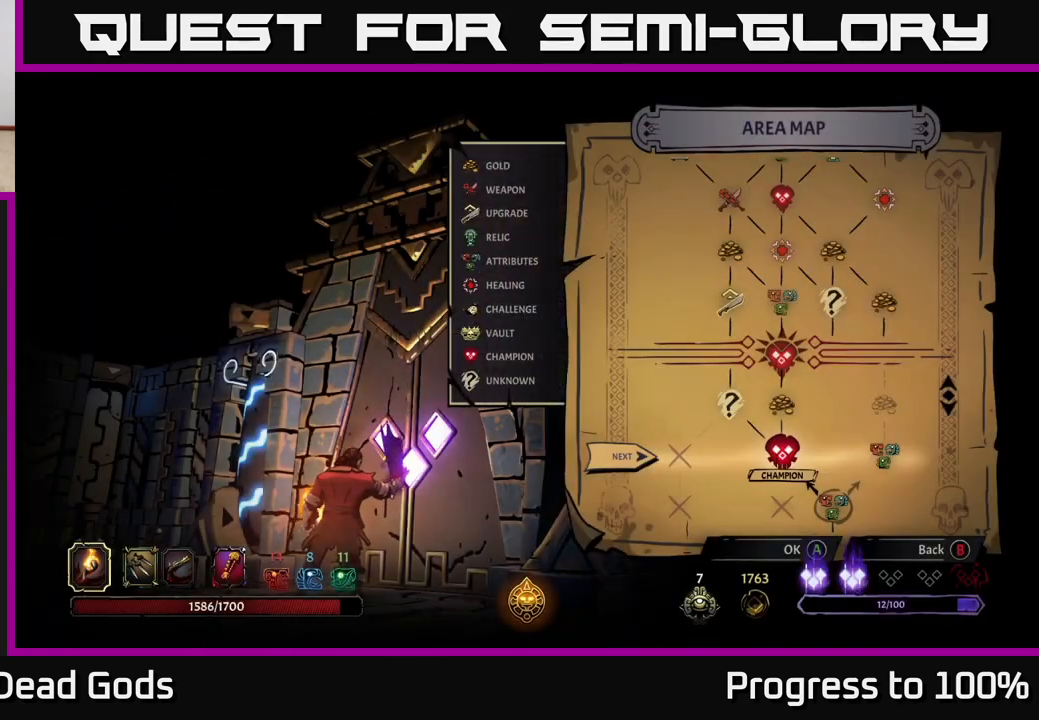
{"buttons": [], "left_stick": "center", "right_stick": "center", "events": [[183, "left_stick", "right"], [367, "left_stick", "center"]]}
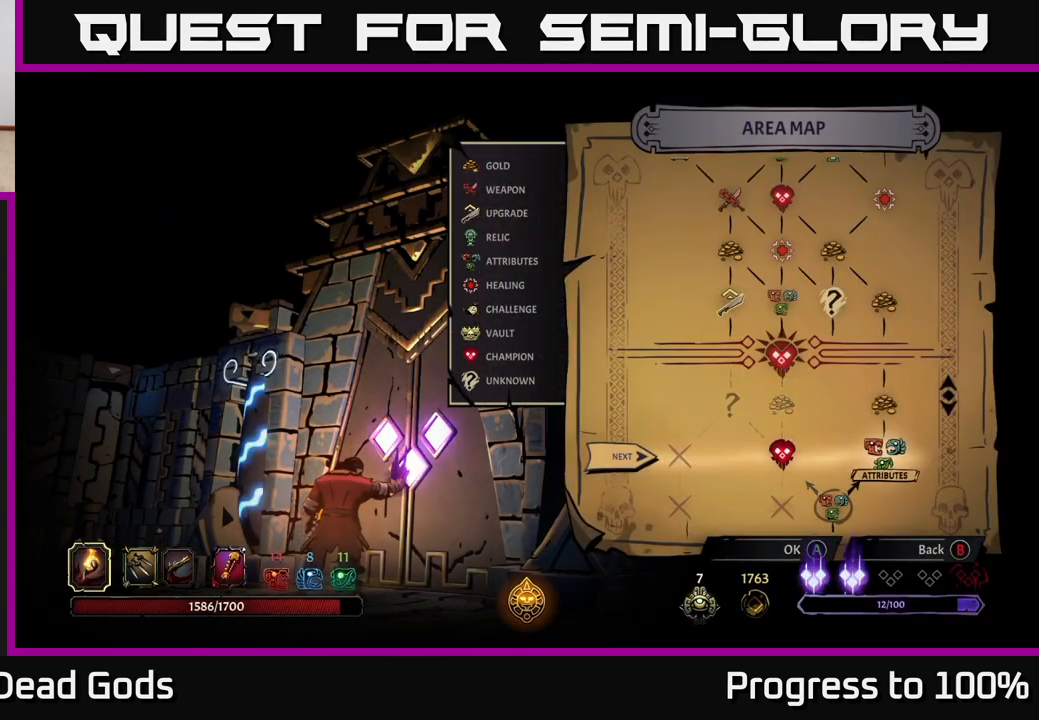
{"buttons": [], "left_stick": "center", "right_stick": "center", "events": [[33, "A", "down"], [133, "A", "up"]]}